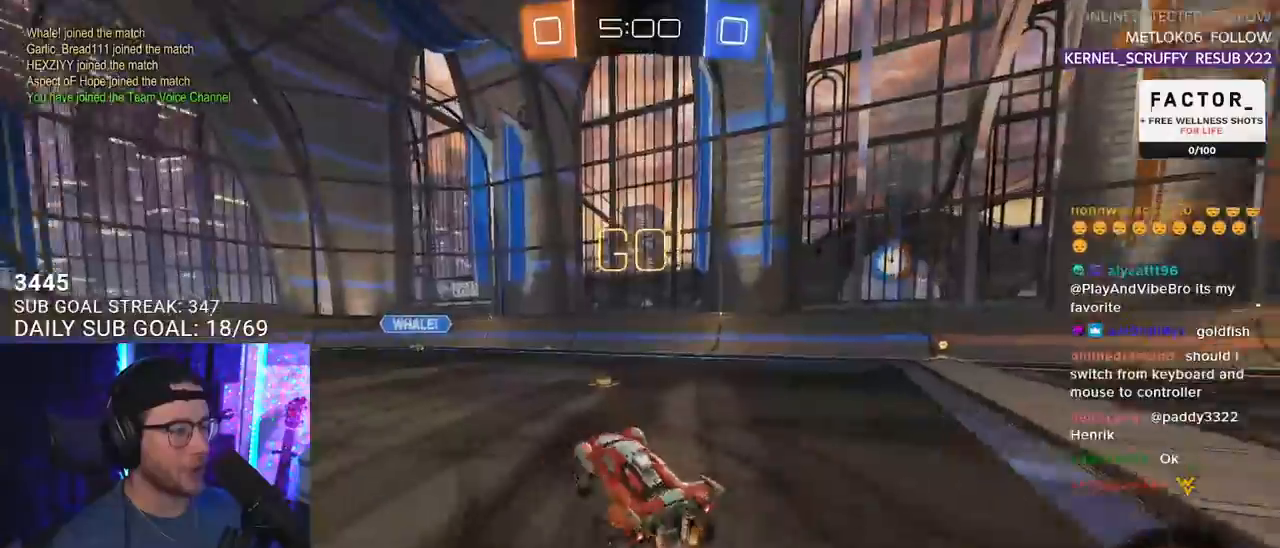
Gameplay with a controller (PlayStation layout); each line is a JSON object with the inputs held at the frame after it. "events" lists button and stick changes between this image and that frame as [ms after this image, input, new state], when the widget could be followed in between. Not read: SELECT START.
{"buttons": ["R2"], "left_stick": "right", "right_stick": "center", "events": []}
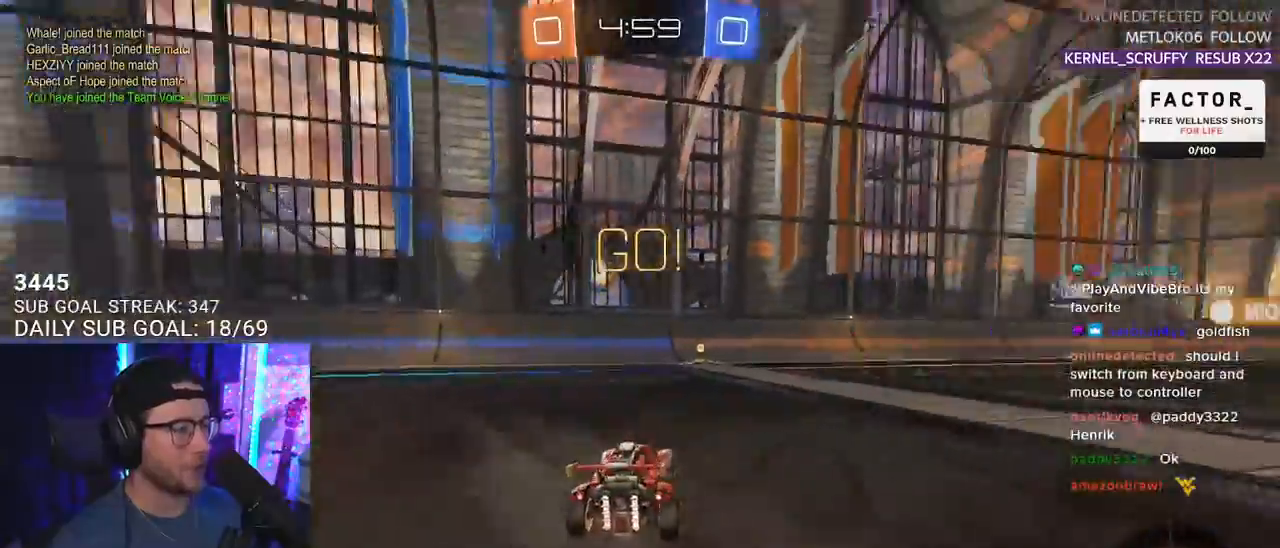
{"buttons": ["L2", "R2"], "left_stick": "down-left", "right_stick": "center", "events": [[117, "R1", "down"], [150, "CROSS", "down"], [200, "CROSS", "up"], [200, "L2", "down"], [233, "left_stick", "up-left"], [267, "CROSS", "down"], [300, "R1", "up"], [317, "CIRCLE", "down"], [317, "TRIANGLE", "down"], [333, "L2", "up"], [333, "left_stick", "down"], [367, "CIRCLE", "up"], [367, "CROSS", "up"], [450, "L2", "down"], [450, "TRIANGLE", "up"], [483, "left_stick", "down-left"]]}
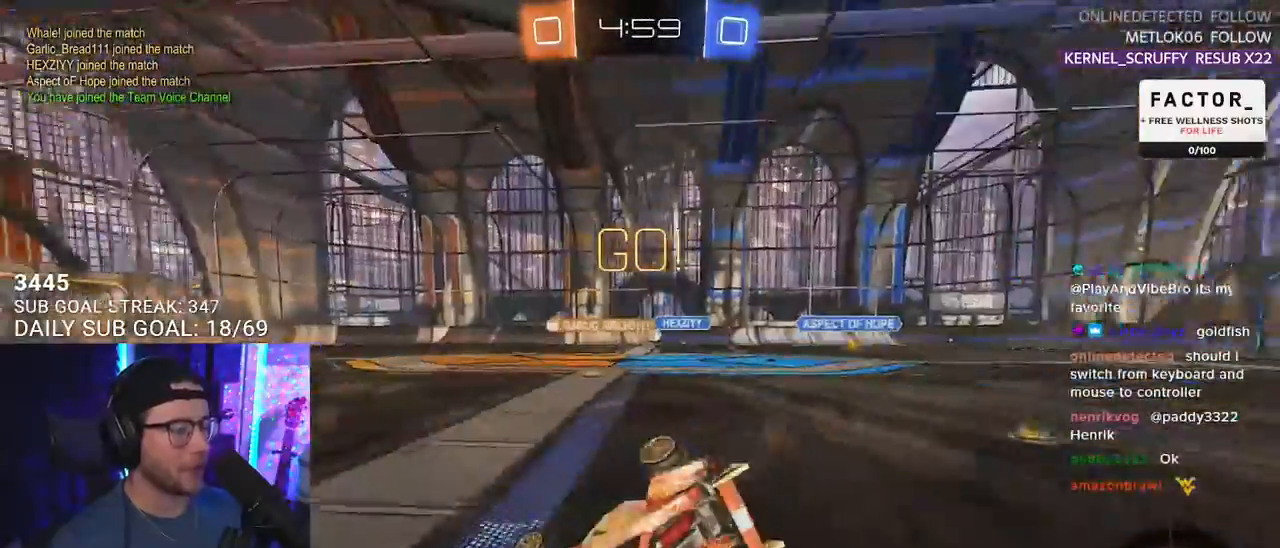
{"buttons": ["L2", "R2"], "left_stick": "down-left", "right_stick": "center", "events": []}
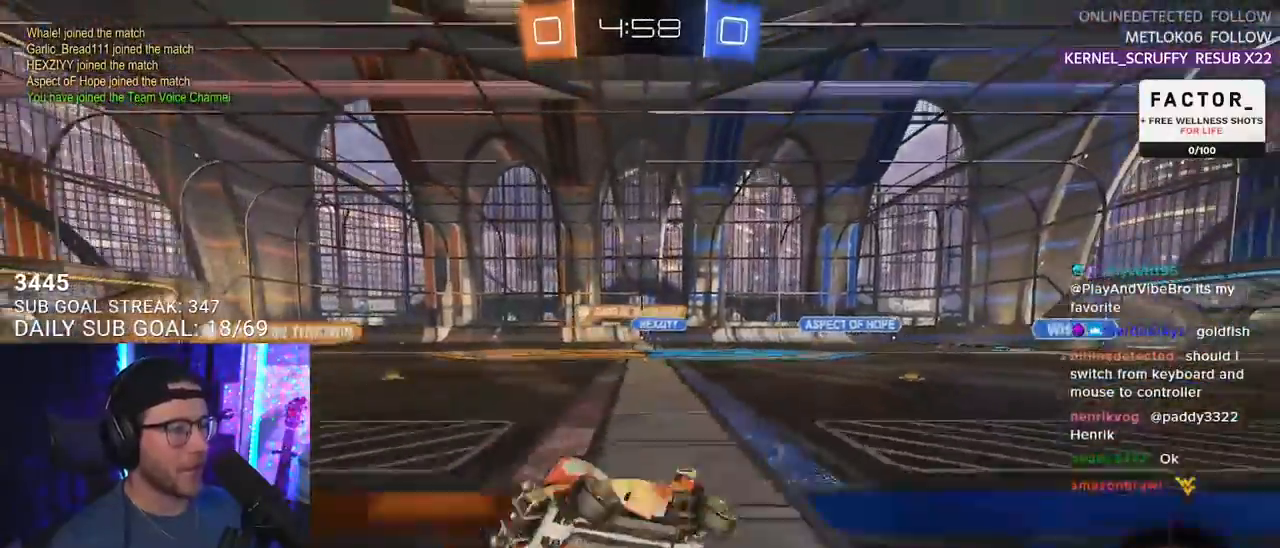
{"buttons": ["R2"], "left_stick": "up-right", "right_stick": "center", "events": [[67, "L2", "up"], [67, "left_stick", "up-left"], [150, "left_stick", "up-right"], [333, "SQUARE", "down"], [467, "SQUARE", "up"]]}
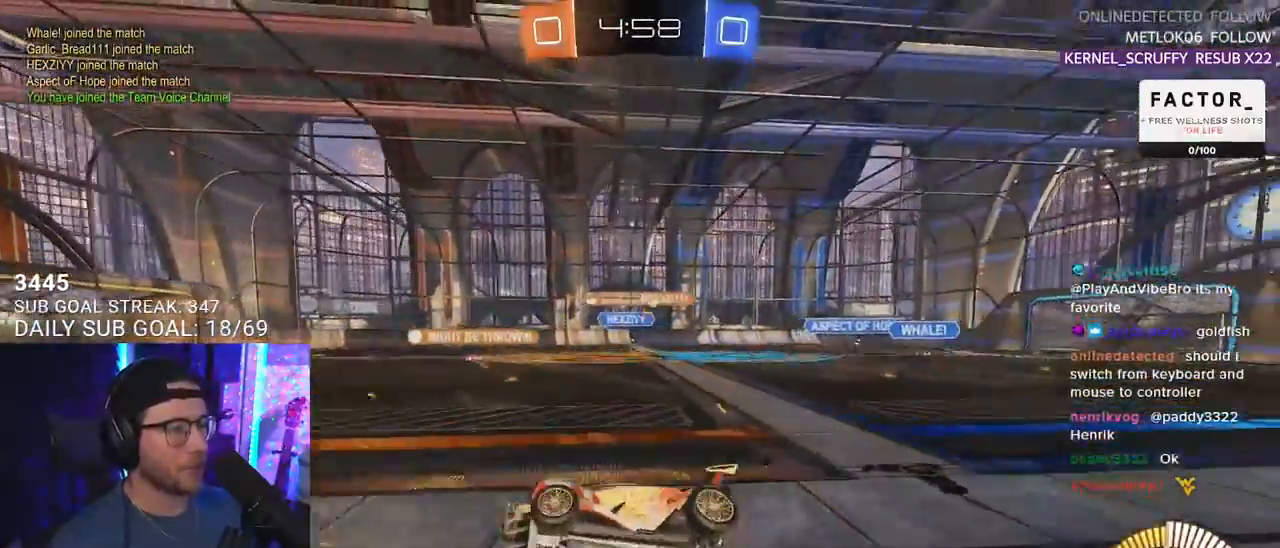
{"buttons": ["R2"], "left_stick": "right", "right_stick": "center", "events": [[417, "left_stick", "right"]]}
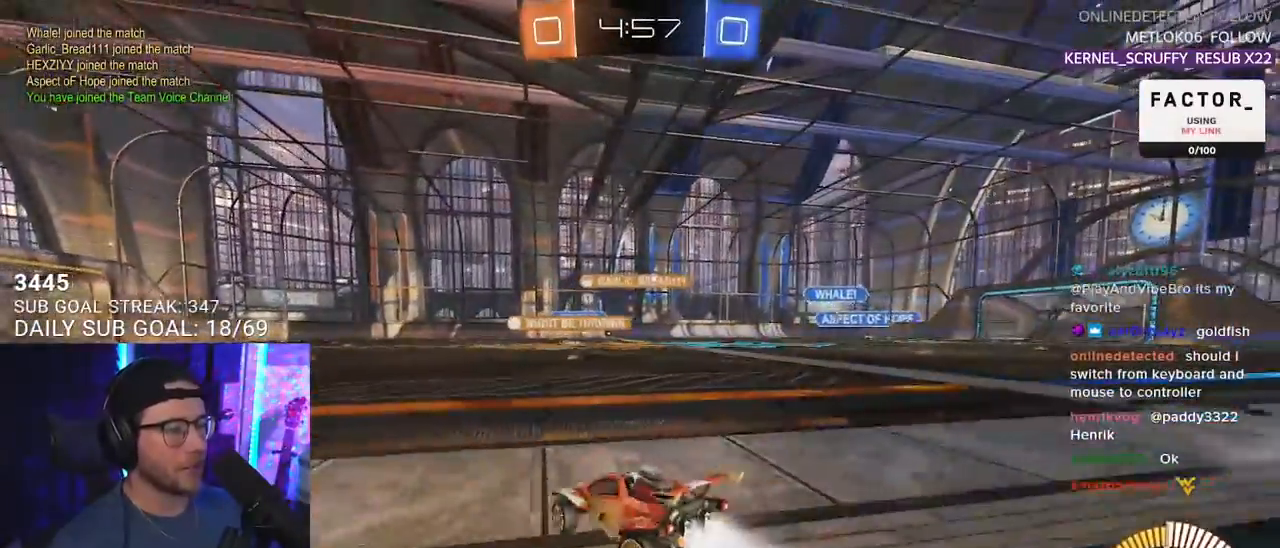
{"buttons": ["CROSS", "SQUARE", "L2", "R1", "R2"], "left_stick": "center", "right_stick": "center", "events": [[50, "R1", "down"], [333, "CROSS", "down"], [383, "L2", "down"], [400, "left_stick", "up-left"], [417, "CROSS", "up"], [467, "CROSS", "down"], [500, "SQUARE", "down"], [500, "left_stick", "center"]]}
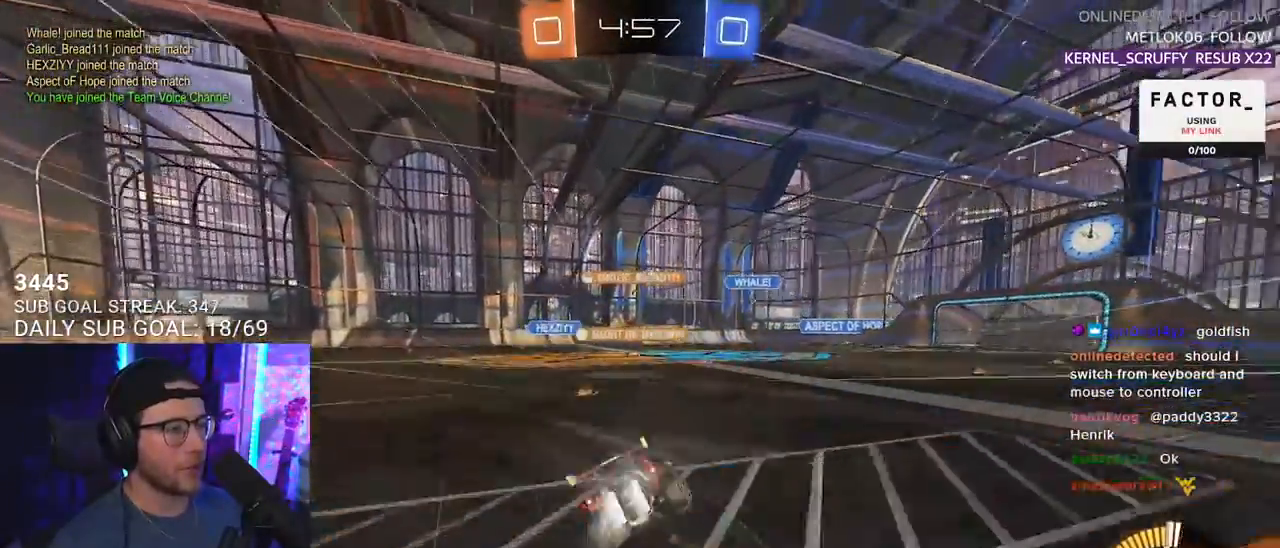
{"buttons": ["L2", "R2"], "left_stick": "down-left", "right_stick": "center", "events": [[17, "L2", "up"], [17, "left_stick", "up-left"], [50, "CROSS", "up"], [50, "left_stick", "down"], [83, "R1", "up"], [117, "SQUARE", "up"], [150, "L2", "down"], [183, "left_stick", "down-left"]]}
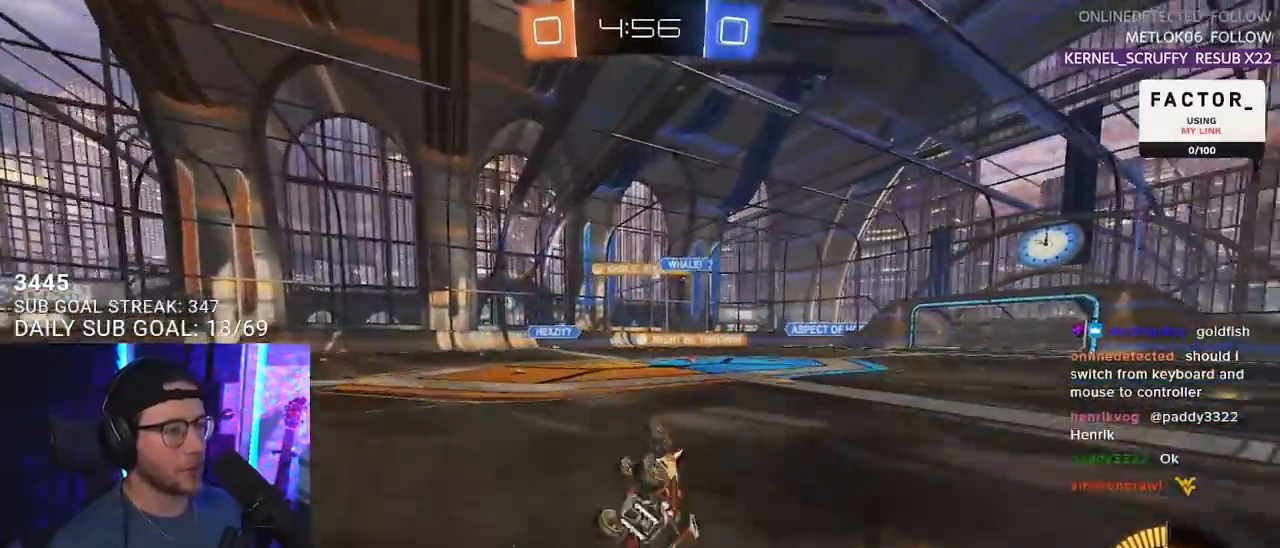
{"buttons": ["R2"], "left_stick": "down-left", "right_stick": "center", "events": [[250, "L2", "up"], [283, "left_stick", "center"], [417, "left_stick", "down-left"]]}
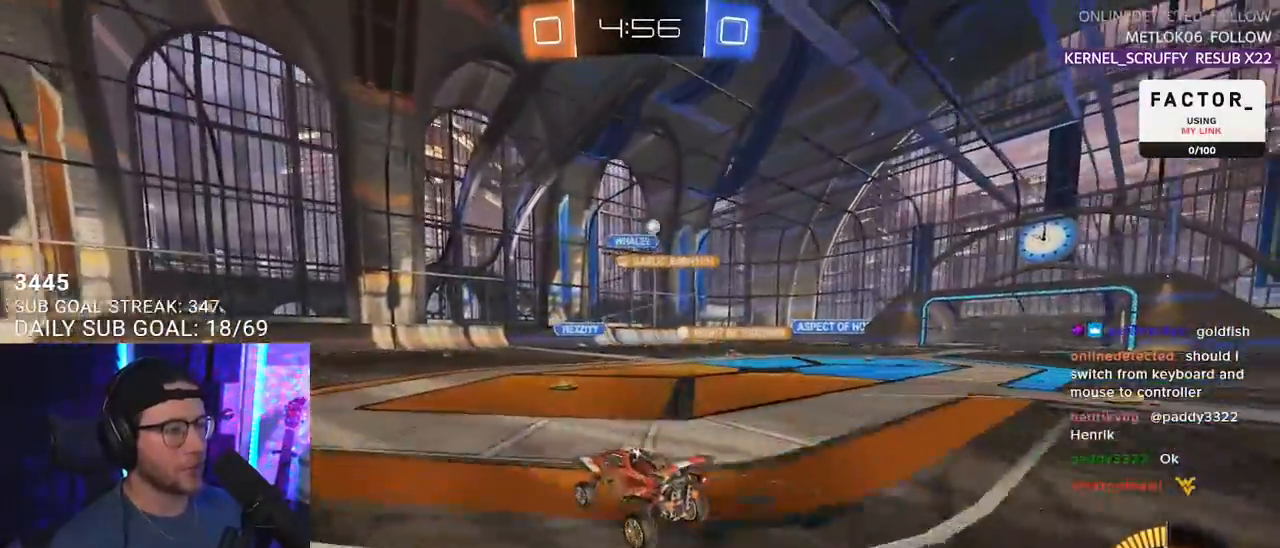
{"buttons": ["R2"], "left_stick": "up-right", "right_stick": "center", "events": [[283, "left_stick", "center"], [450, "left_stick", "up-right"]]}
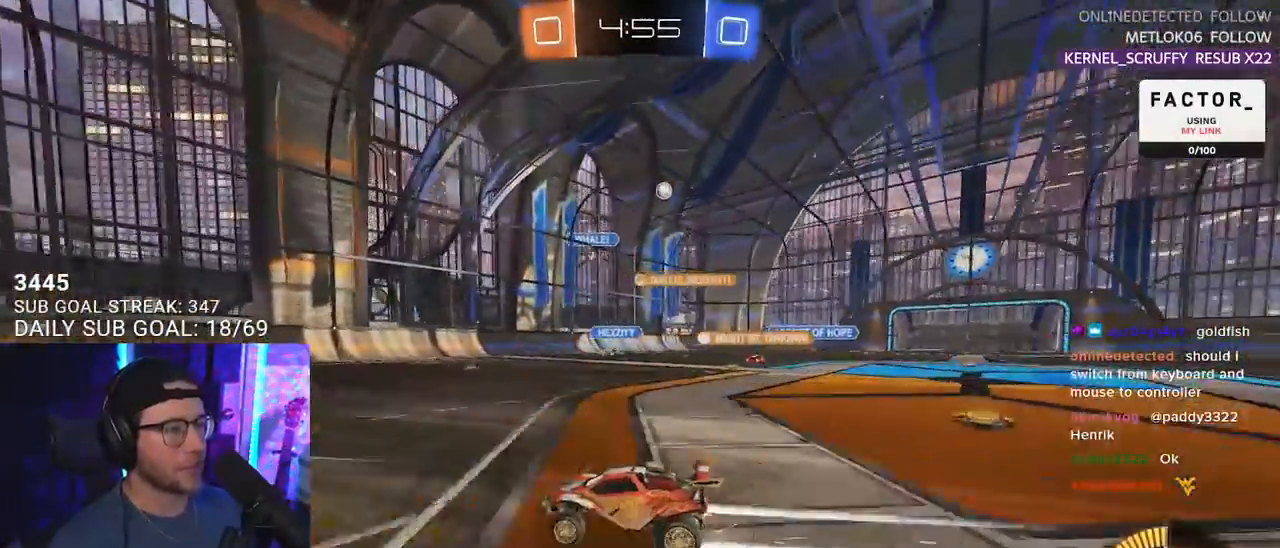
{"buttons": ["R2"], "left_stick": "down-left", "right_stick": "center", "events": [[100, "left_stick", "center"], [200, "left_stick", "right"], [317, "left_stick", "center"], [483, "left_stick", "down-left"]]}
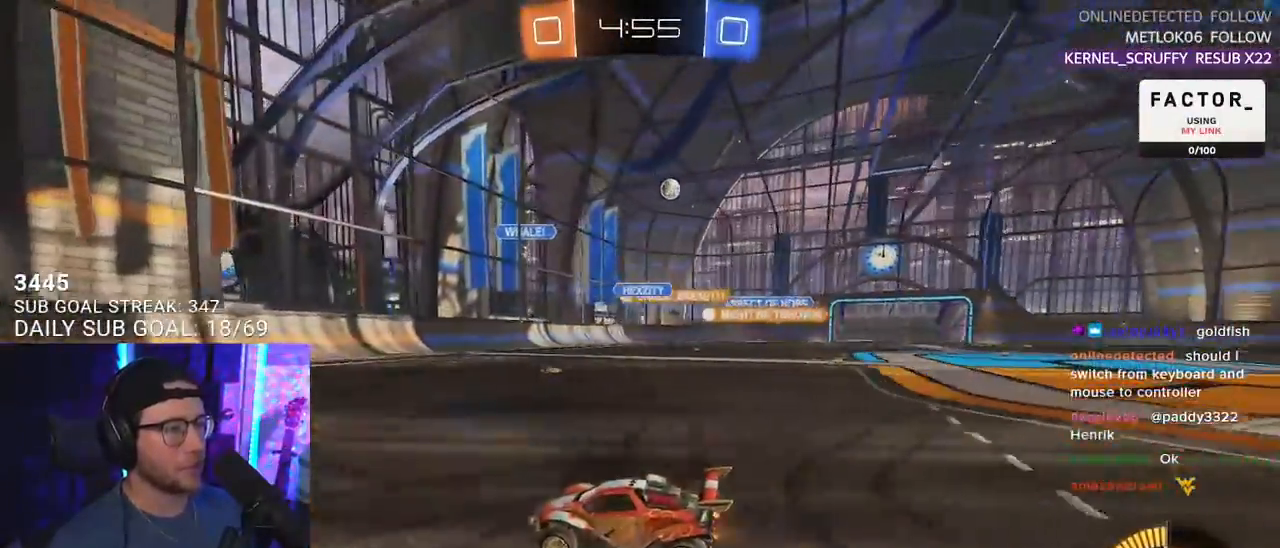
{"buttons": ["R2"], "left_stick": "left", "right_stick": "center", "events": [[17, "left_stick", "left"], [150, "left_stick", "center"], [250, "left_stick", "left"]]}
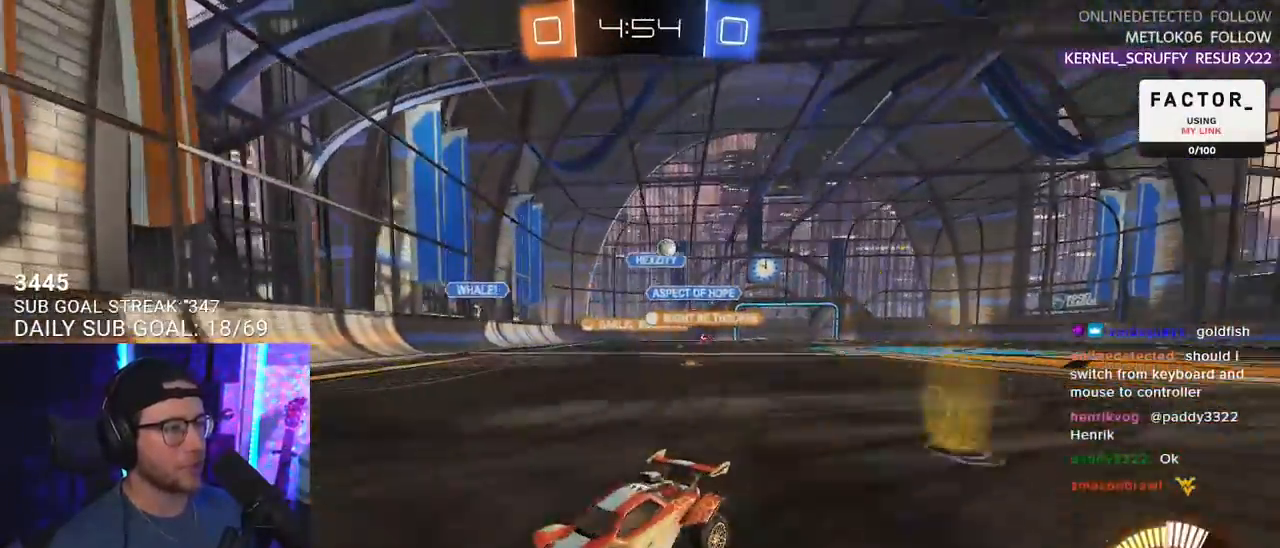
{"buttons": ["R1", "R2"], "left_stick": "left", "right_stick": "center", "events": [[133, "SQUARE", "down"], [250, "SQUARE", "up"], [483, "R1", "down"]]}
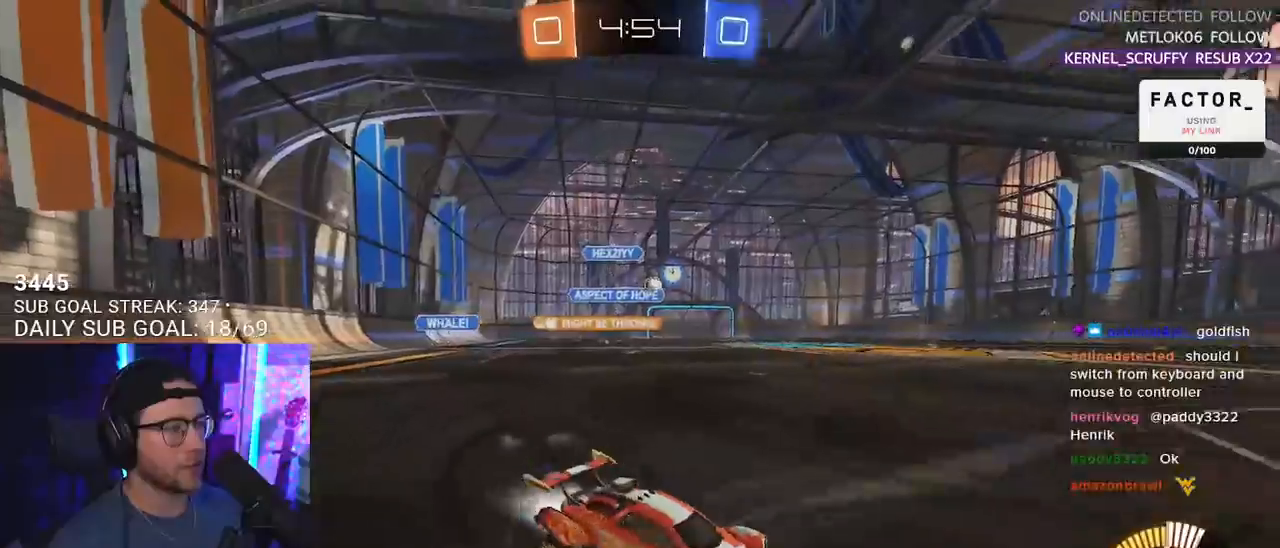
{"buttons": ["R1", "R2"], "left_stick": "left", "right_stick": "center", "events": []}
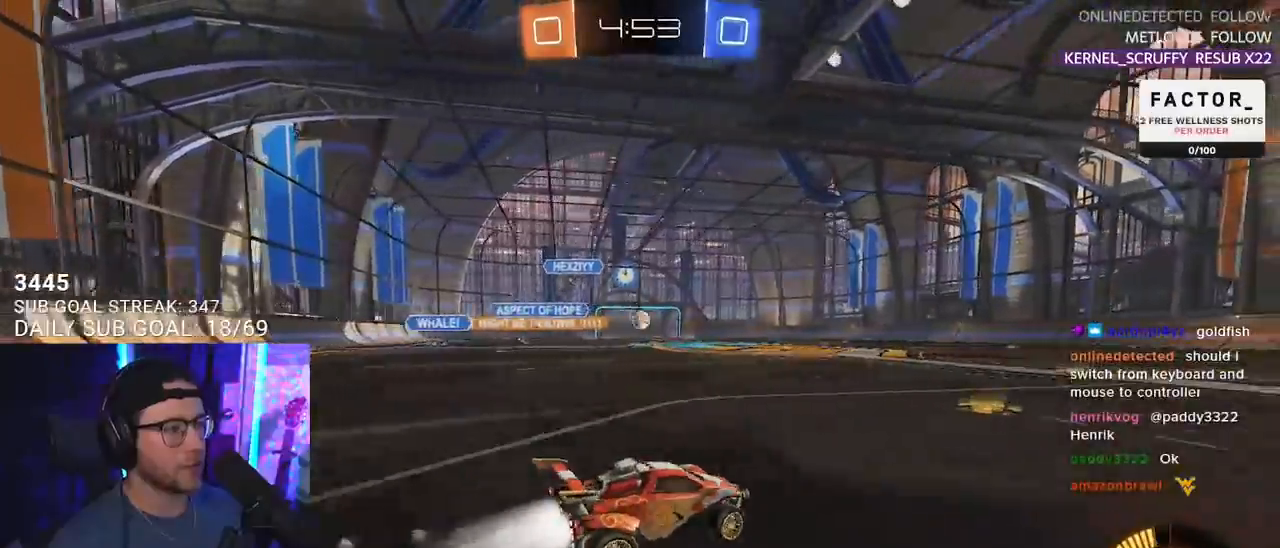
{"buttons": ["R1", "R2"], "left_stick": "center", "right_stick": "center", "events": [[33, "left_stick", "center"], [133, "left_stick", "down-left"], [250, "left_stick", "center"]]}
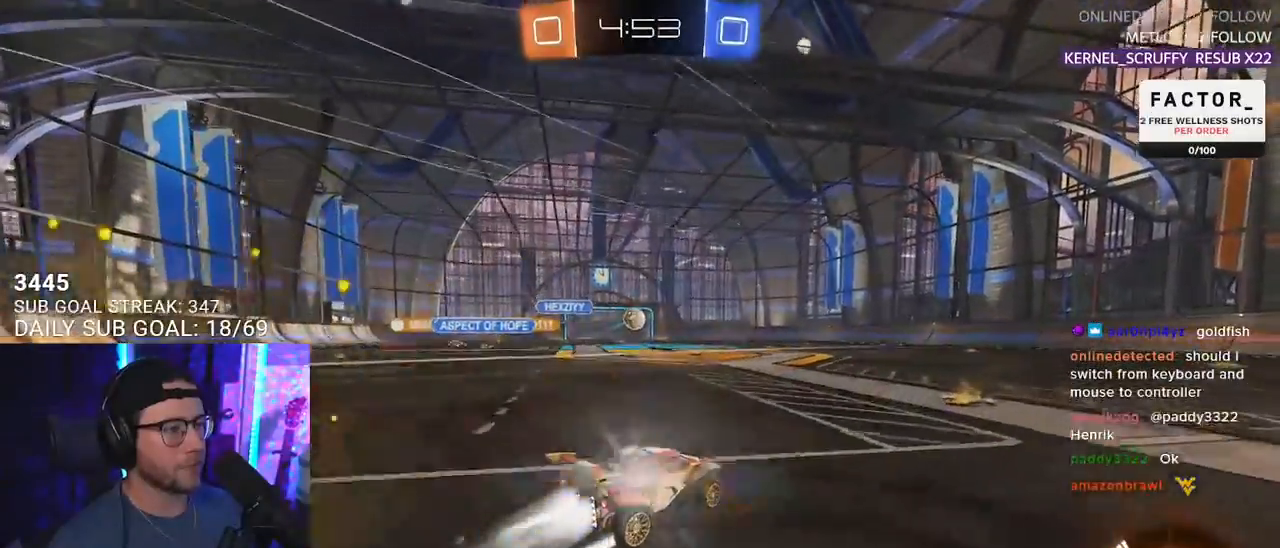
{"buttons": ["CROSS", "R2"], "left_stick": "down-left", "right_stick": "center", "events": [[100, "R1", "up"], [183, "left_stick", "left"], [467, "left_stick", "down-left"], [500, "CROSS", "down"]]}
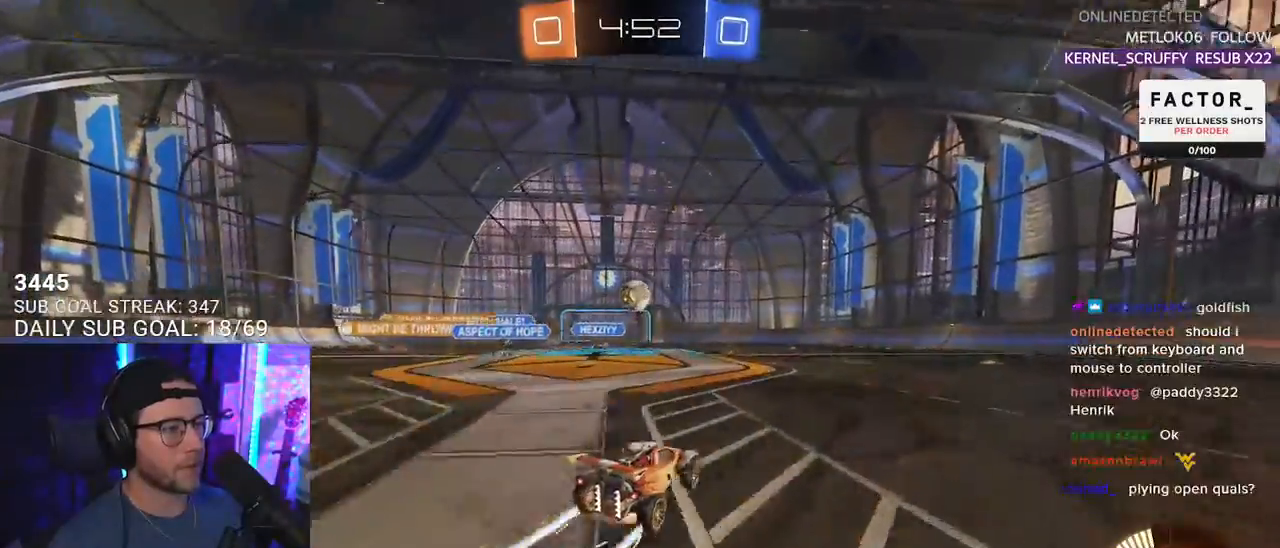
{"buttons": ["R2"], "left_stick": "center", "right_stick": "center", "events": [[200, "CROSS", "up"], [217, "left_stick", "right"], [383, "left_stick", "left"], [483, "left_stick", "center"]]}
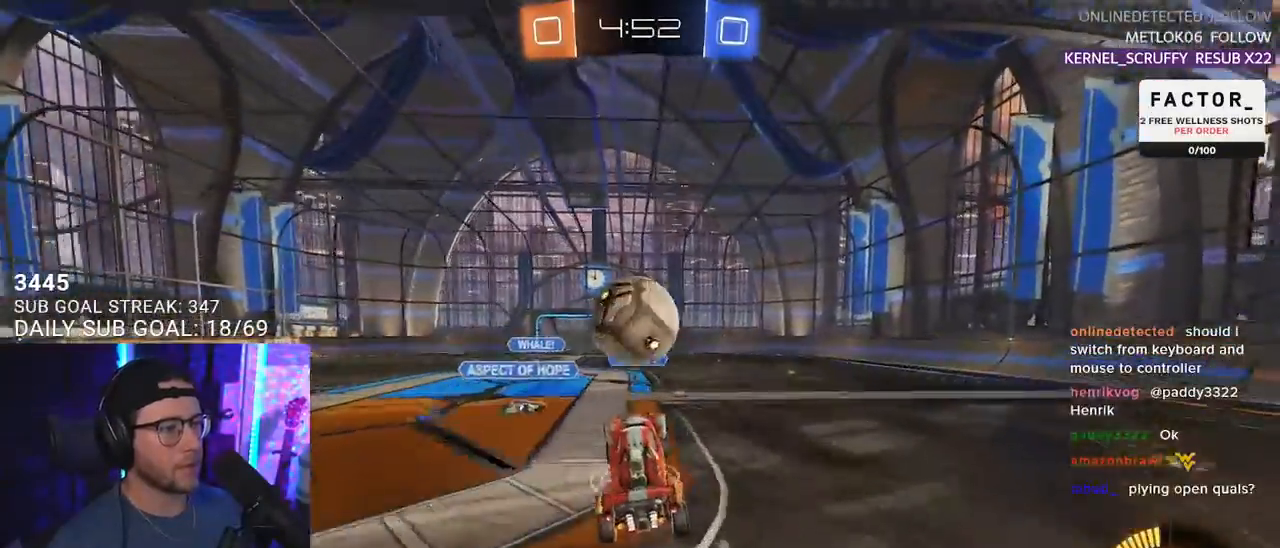
{"buttons": ["R2", "L3"], "left_stick": "down", "right_stick": "center", "events": [[17, "left_stick", "up-right"], [100, "R1", "down"], [117, "CROSS", "down"], [133, "L3", "down"], [183, "R1", "up"], [183, "left_stick", "down"], [217, "CROSS", "up"]]}
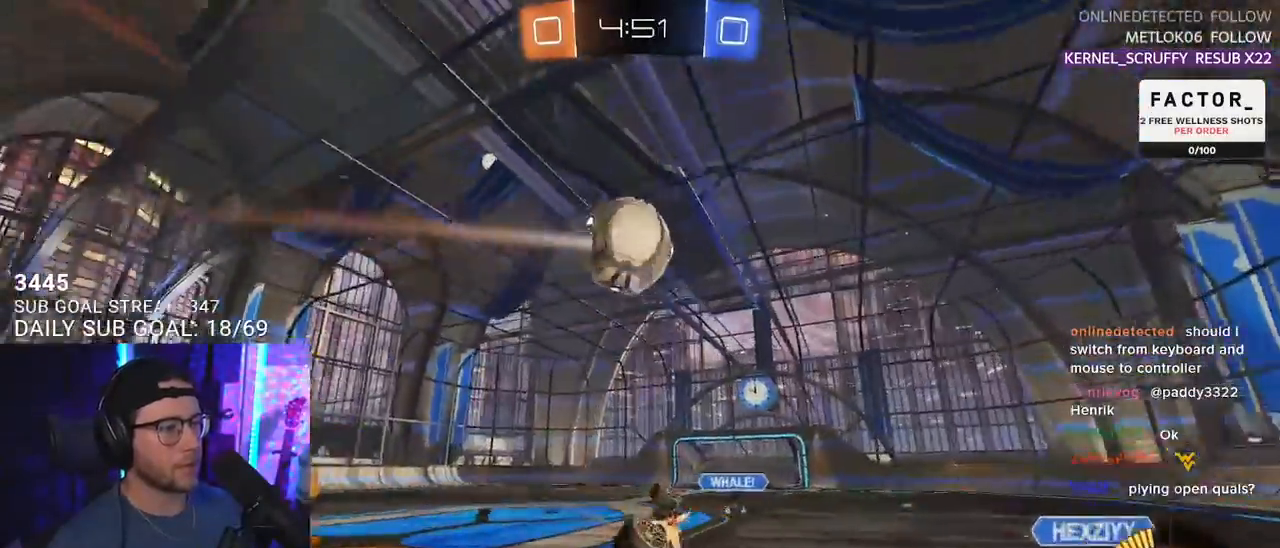
{"buttons": ["R2"], "left_stick": "right", "right_stick": "center", "events": [[83, "TRIANGLE", "down"], [183, "TRIANGLE", "up"], [217, "left_stick", "left"], [317, "left_stick", "up"], [433, "L3", "up"], [433, "left_stick", "right"]]}
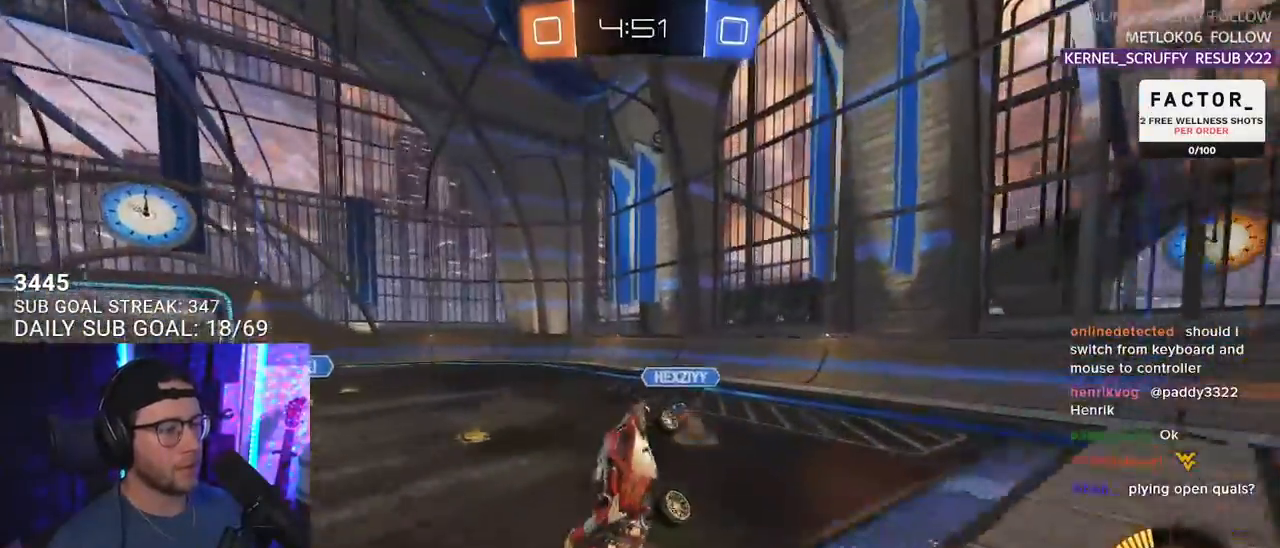
{"buttons": ["R2"], "left_stick": "right", "right_stick": "center", "events": [[33, "left_stick", "center"], [150, "left_stick", "down-left"], [300, "left_stick", "center"], [417, "left_stick", "right"]]}
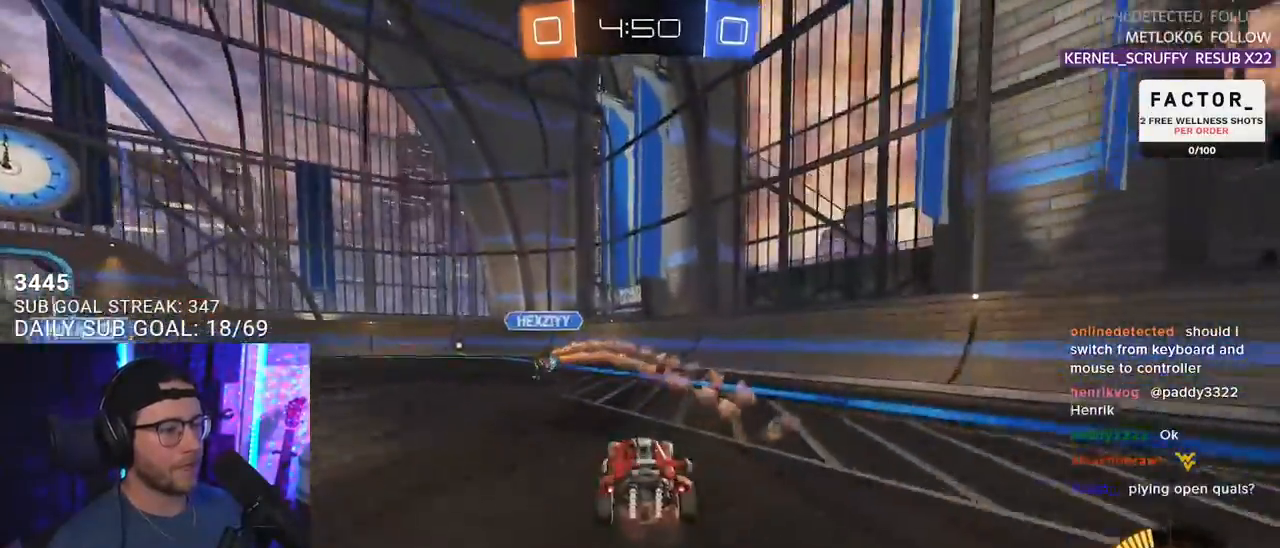
{"buttons": ["L2"], "left_stick": "left", "right_stick": "center", "events": [[83, "left_stick", "center"], [133, "TRIANGLE", "down"], [217, "TRIANGLE", "up"], [350, "left_stick", "left"], [383, "SQUARE", "down"], [400, "L2", "down"], [467, "R2", "up"], [467, "SQUARE", "up"]]}
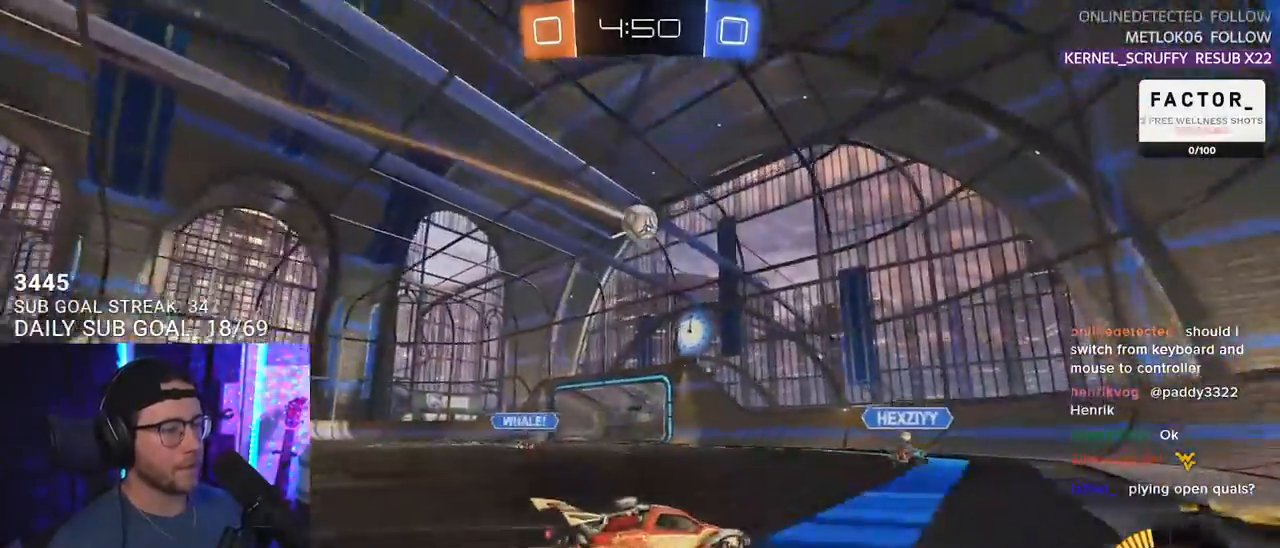
{"buttons": ["L2"], "left_stick": "center", "right_stick": "center", "events": [[133, "L2", "up"], [133, "R2", "down"], [400, "L2", "down"], [400, "R2", "up"], [417, "left_stick", "center"]]}
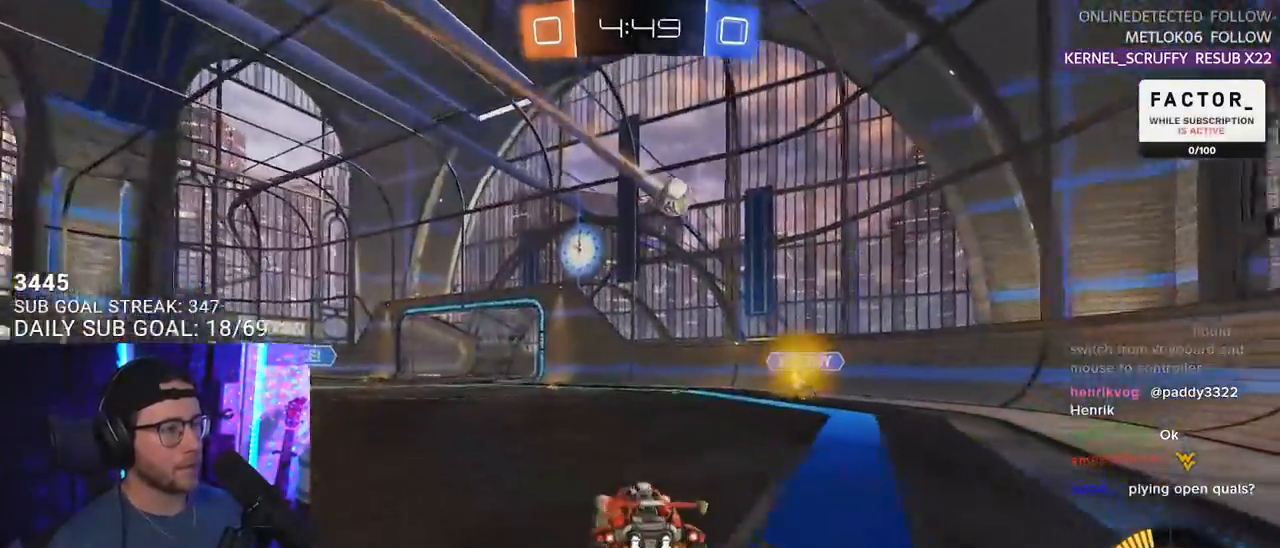
{"buttons": ["R2"], "left_stick": "up-right", "right_stick": "center", "events": [[33, "R2", "down"], [83, "L2", "up"], [133, "left_stick", "right"], [283, "left_stick", "center"], [483, "left_stick", "up-right"]]}
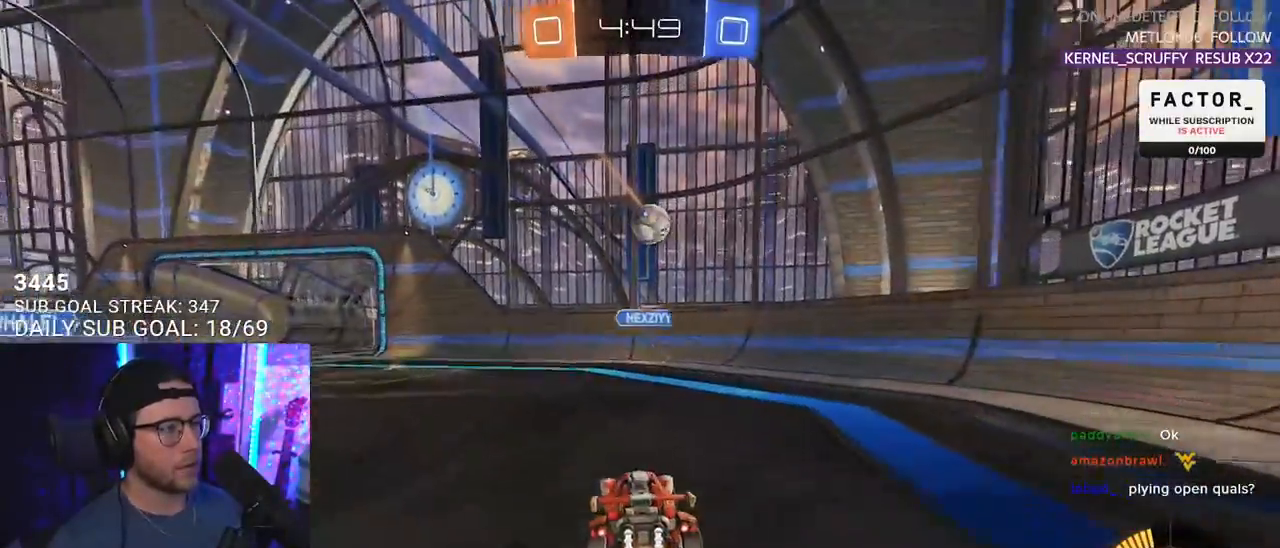
{"buttons": ["R2"], "left_stick": "down-left", "right_stick": "center", "events": [[17, "R2", "up"], [100, "left_stick", "center"], [183, "left_stick", "right"], [233, "R2", "down"], [317, "left_stick", "center"], [483, "left_stick", "down-left"]]}
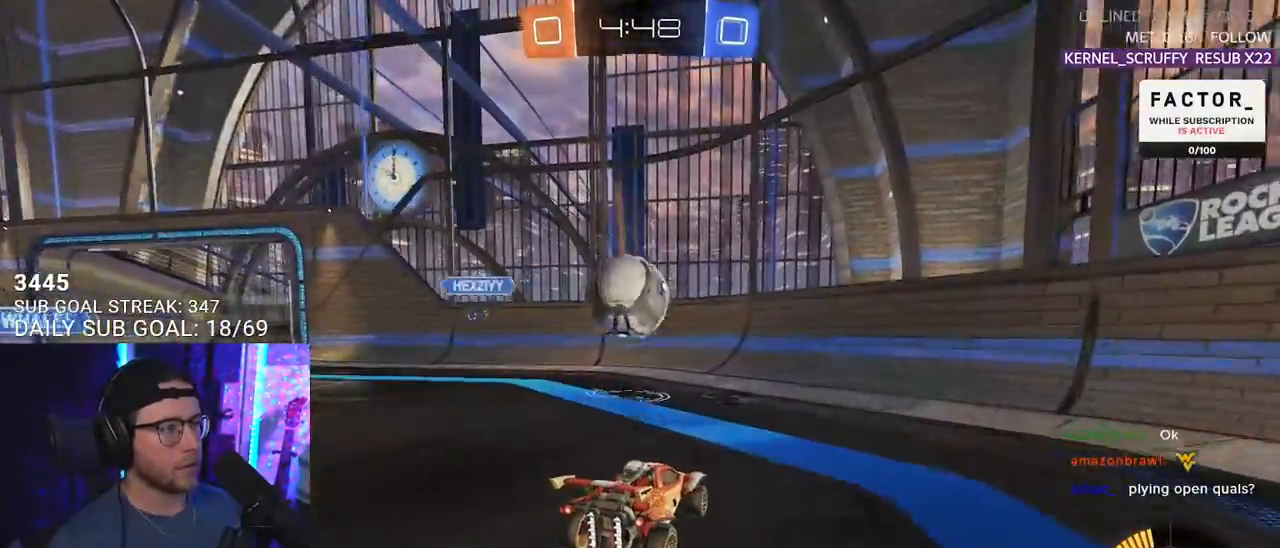
{"buttons": ["L2", "R1", "R2"], "left_stick": "down-left", "right_stick": "center", "events": [[83, "R1", "down"], [117, "CROSS", "down"], [233, "CROSS", "up"], [233, "left_stick", "center"], [283, "CROSS", "down"], [367, "left_stick", "down-left"], [400, "L2", "down"], [450, "CROSS", "up"]]}
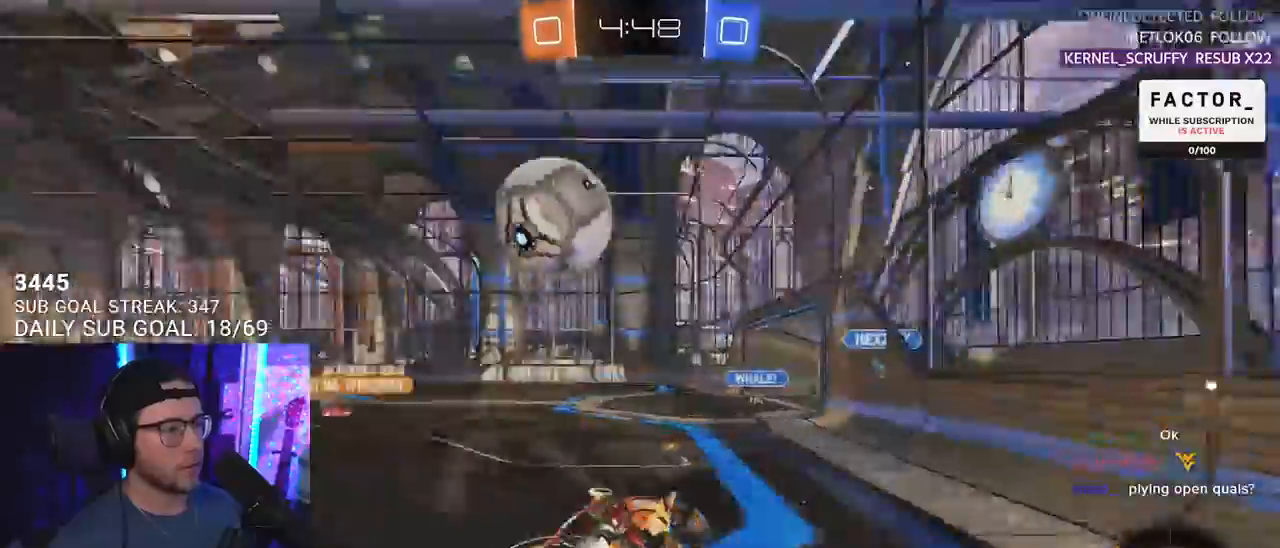
{"buttons": ["R2"], "left_stick": "down", "right_stick": "center", "events": [[67, "L2", "up"], [67, "R1", "up"], [67, "left_stick", "up-right"], [433, "left_stick", "down"]]}
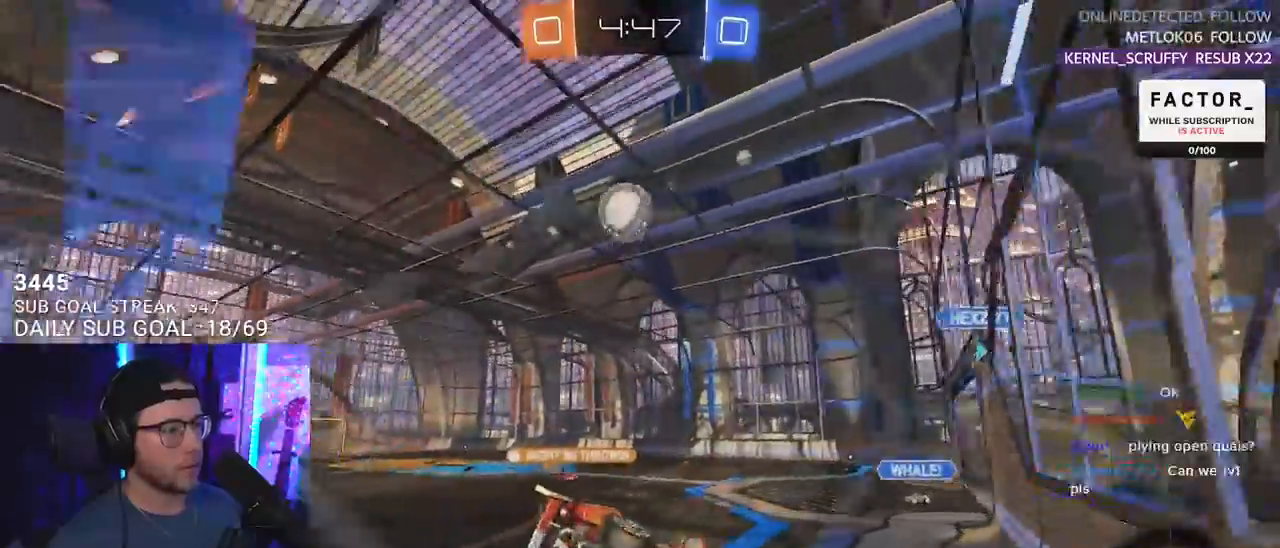
{"buttons": ["TRIANGLE", "R1", "R2"], "left_stick": "center", "right_stick": "center", "events": [[50, "left_stick", "up-right"], [250, "left_stick", "center"], [267, "R1", "down"], [400, "TRIANGLE", "down"]]}
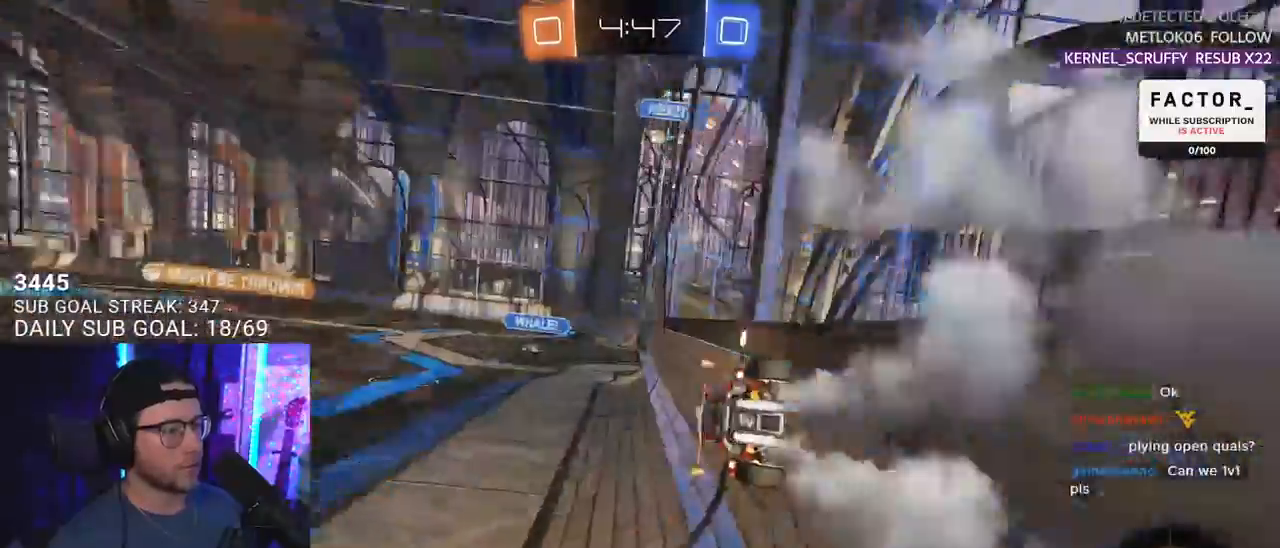
{"buttons": ["CROSS", "R1", "R2"], "left_stick": "up-right", "right_stick": "center", "events": [[33, "TRIANGLE", "up"], [33, "left_stick", "left"], [83, "CROSS", "down"], [83, "L3", "down"], [133, "left_stick", "down-right"], [300, "CROSS", "up"], [367, "L3", "up"], [417, "left_stick", "up-right"], [450, "CROSS", "down"]]}
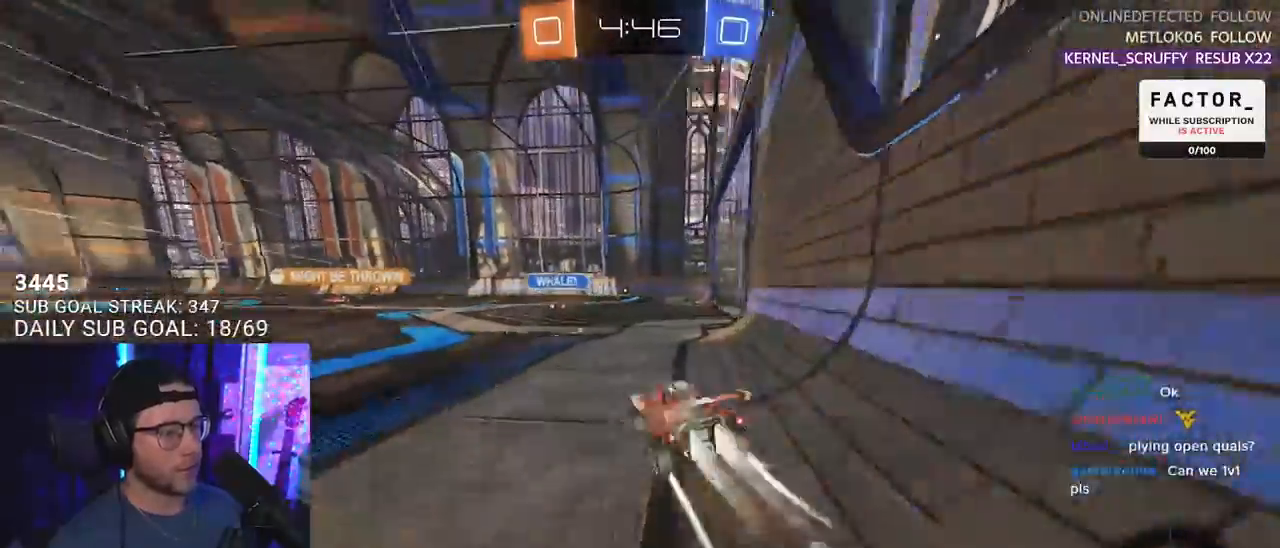
{"buttons": ["R2"], "left_stick": "center", "right_stick": "center", "events": [[67, "CROSS", "up"], [67, "left_stick", "center"], [233, "R1", "up"]]}
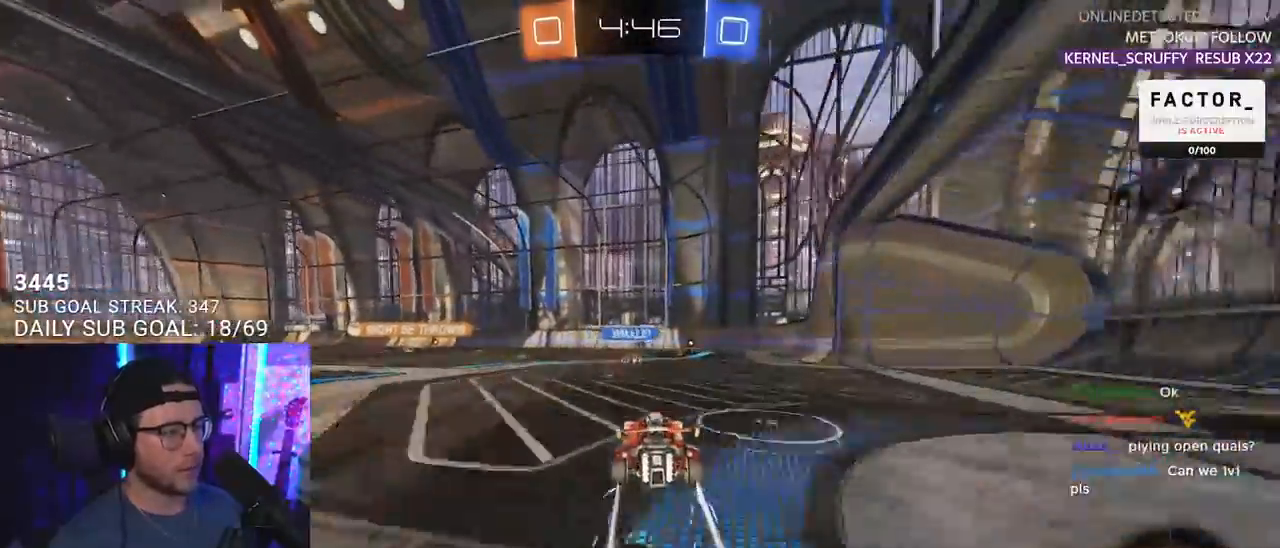
{"buttons": ["R2"], "left_stick": "center", "right_stick": "center", "events": [[33, "left_stick", "right"], [117, "left_stick", "center"]]}
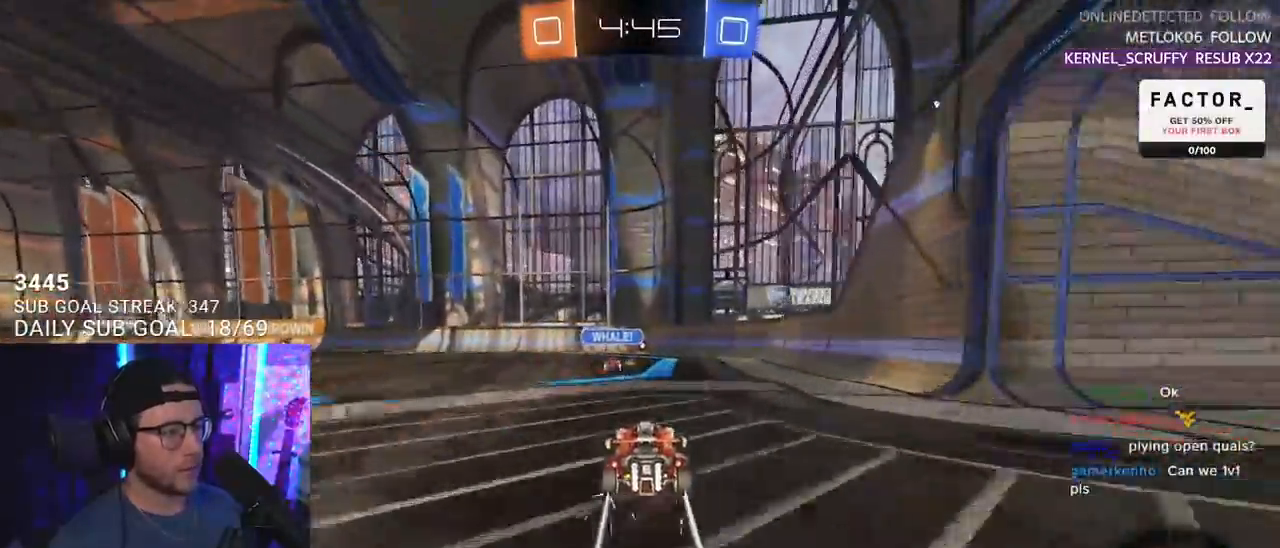
{"buttons": ["R2"], "left_stick": "center", "right_stick": "center", "events": []}